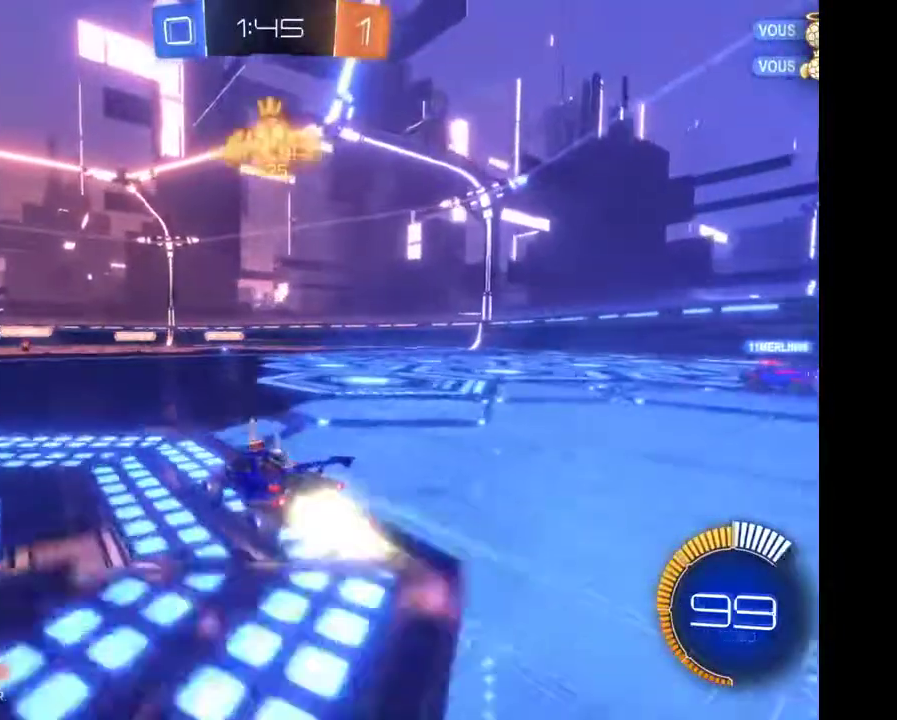
Gameplay with a controller (Xbox layout); each line is a JSON object with the inputs held at the frame after it. "events" lists button and stick changes between this image and that frame as [ms after this image, input, new state], when the widget could be followed in between. Not read: L3 R3.
{"buttons": ["R2"], "left_stick": "center", "right_stick": "center", "events": [[67, "R1", "down"], [67, "left_stick", "right"], [233, "L2", "down"], [233, "R1", "up"], [333, "L2", "up"], [333, "left_stick", "center"], [400, "R1", "down"], [500, "R1", "up"]]}
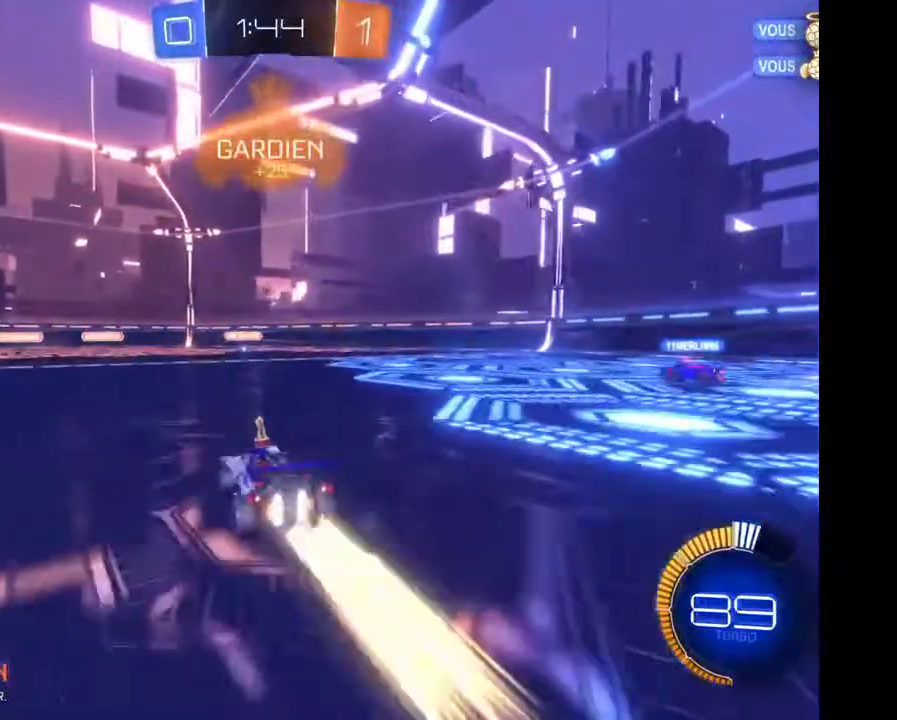
{"buttons": [], "left_stick": "center", "right_stick": "center", "events": [[267, "R2", "up"]]}
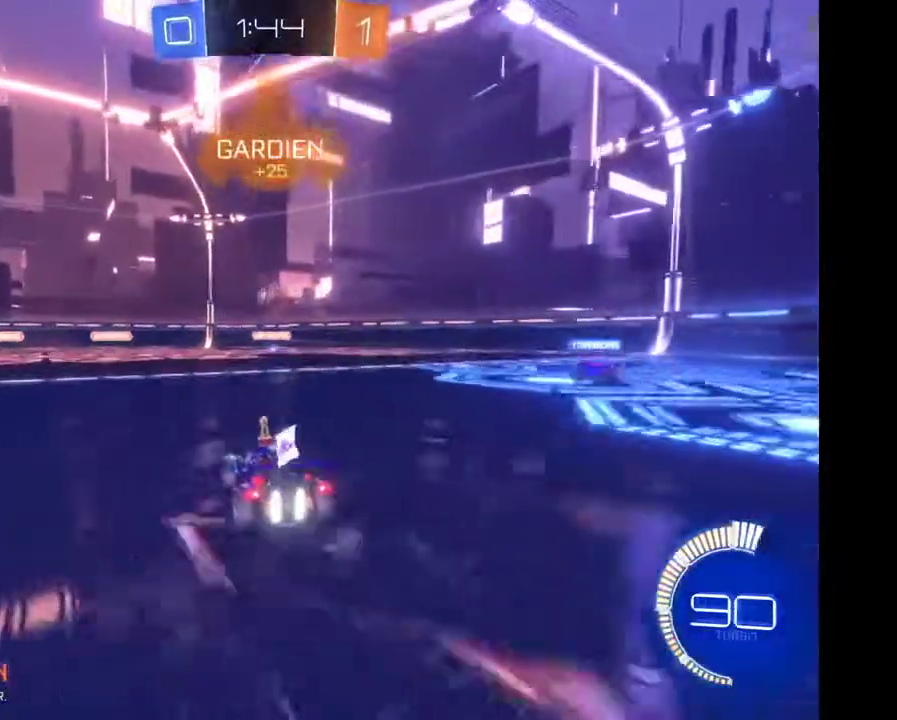
{"buttons": [], "left_stick": "center", "right_stick": "center", "events": []}
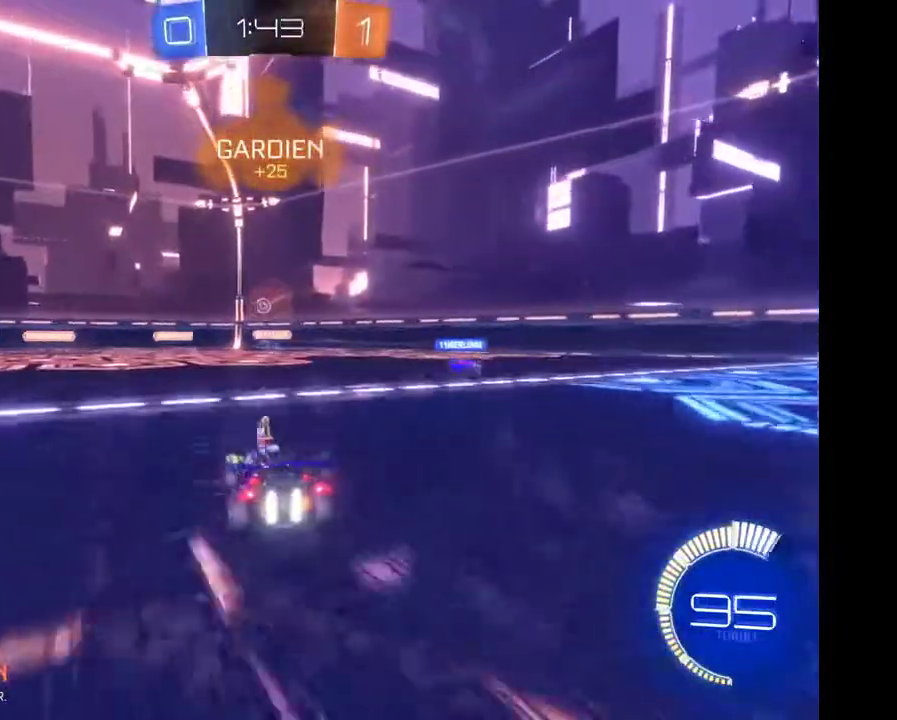
{"buttons": [], "left_stick": "center", "right_stick": "center", "events": []}
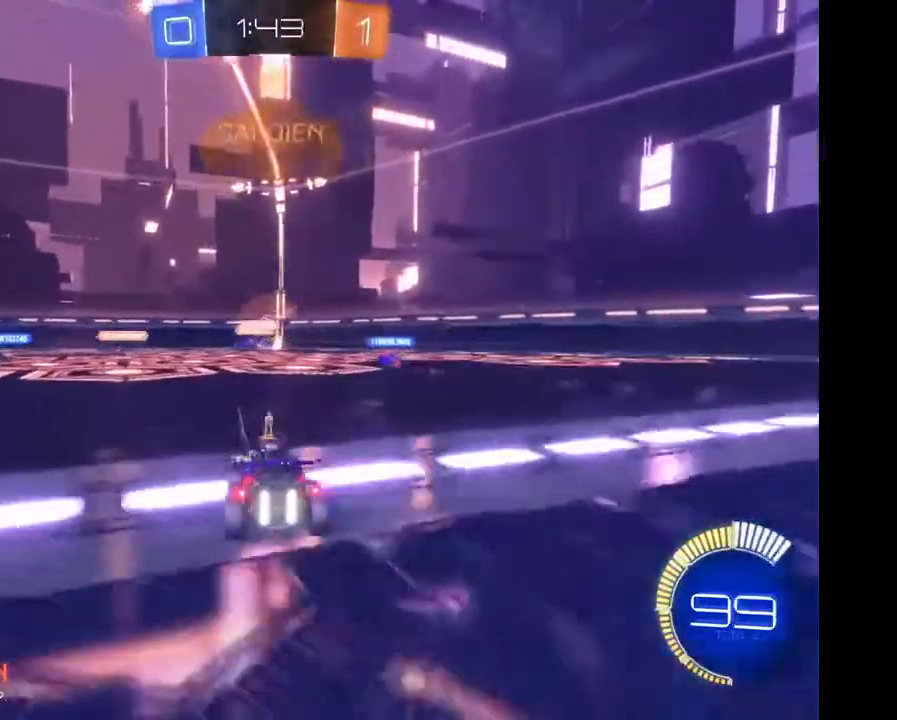
{"buttons": ["R2"], "left_stick": "right", "right_stick": "center"}
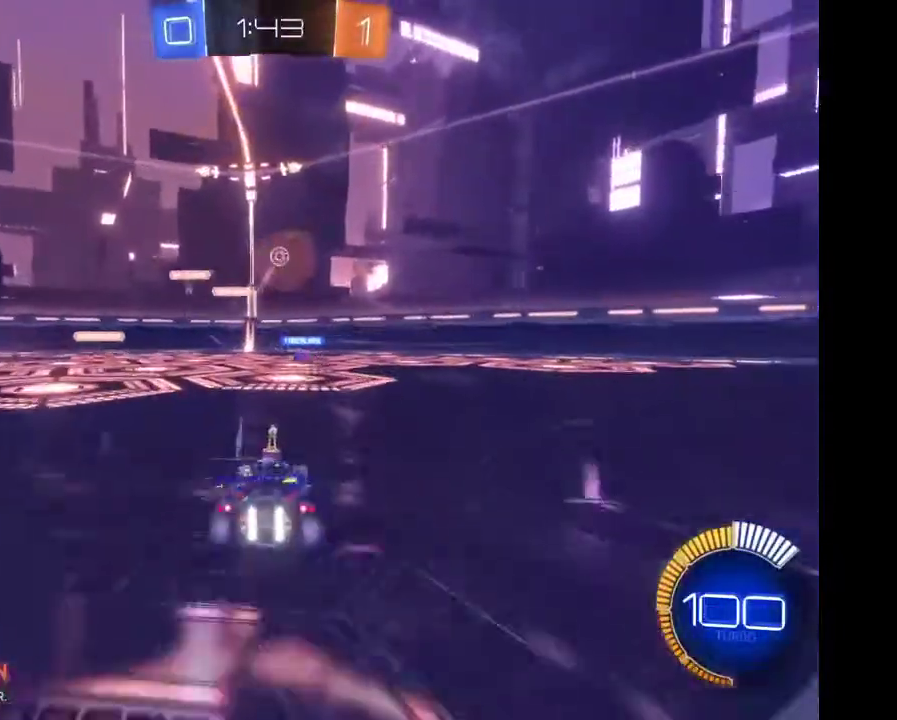
{"buttons": [], "left_stick": "down", "right_stick": "center"}